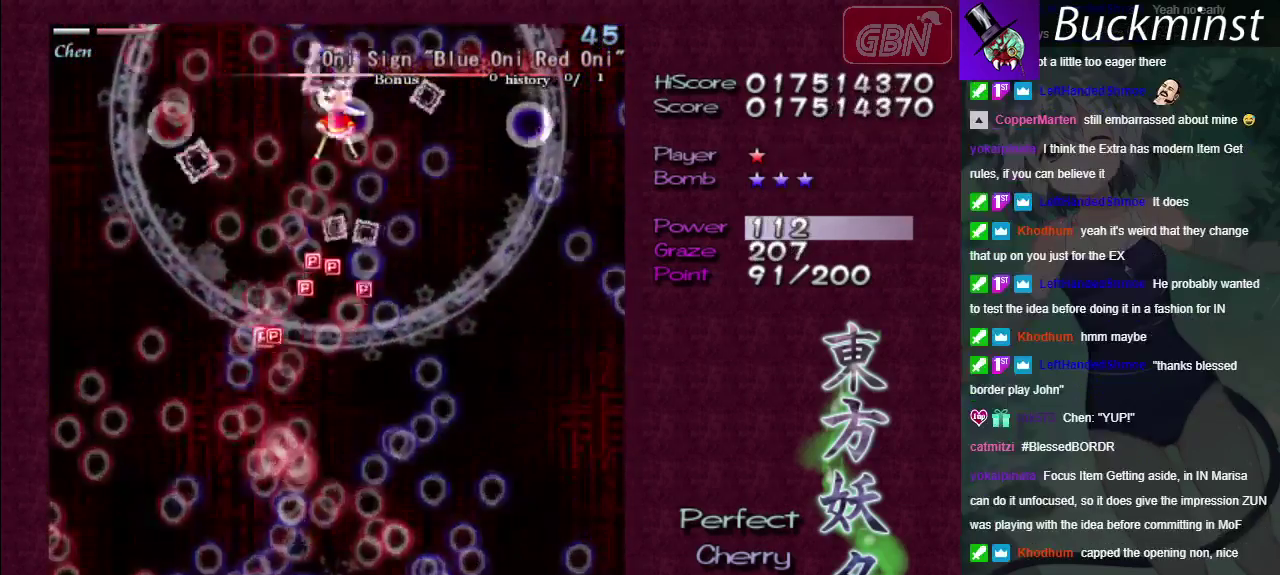
Gameplay with a controller (Xbox layout); each line is a JSON object with the inputs held at the frame after it (dt_ms = milliseconds from this image to that frame). "events" lists button and stick changes between this image and that frame as [ms after this image, input, new state], when the widget could be followed in between. Not read: L3 R3.
{"dt_ms": 500, "buttons": ["A"], "left_stick": "center", "right_stick": "center", "events": []}
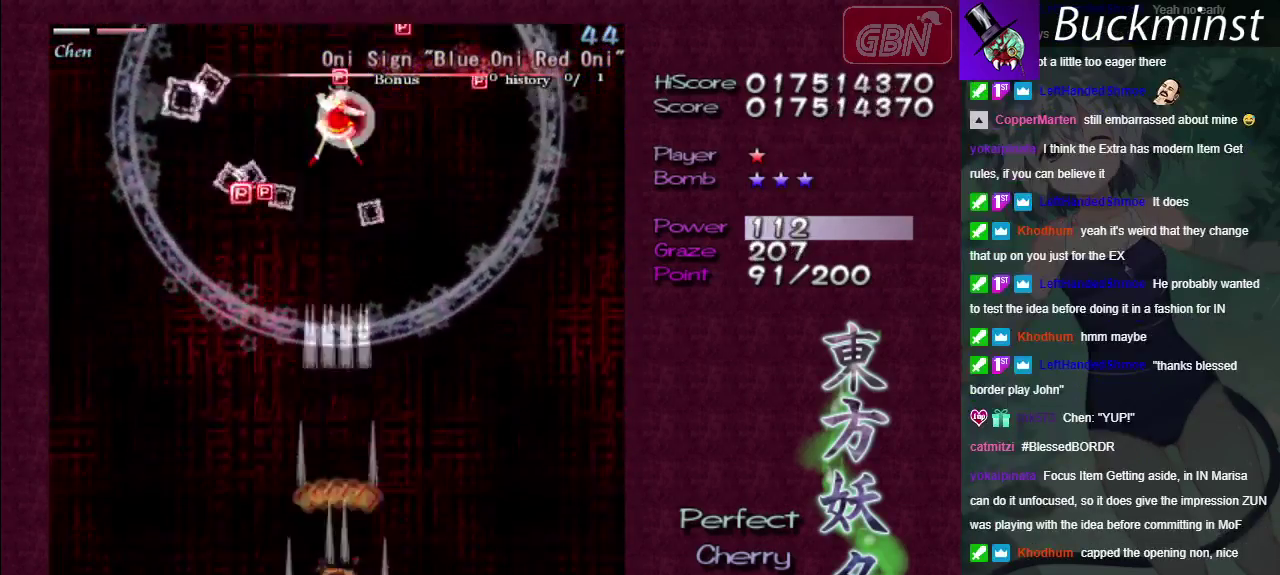
{"dt_ms": 500, "buttons": ["A"], "left_stick": "center", "right_stick": "center", "events": []}
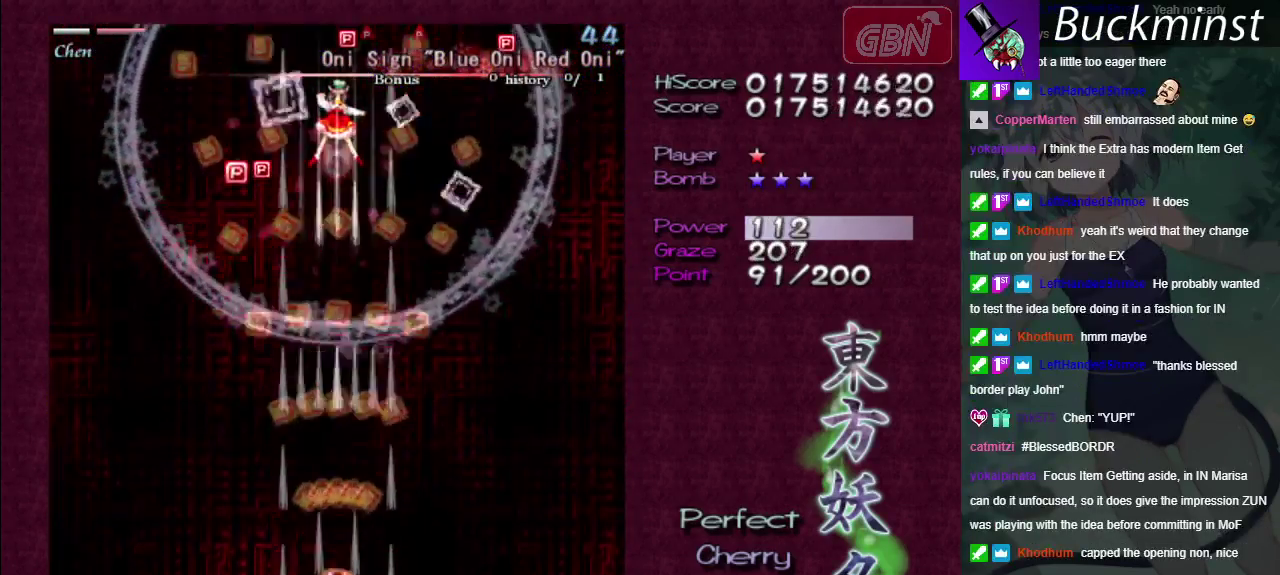
{"dt_ms": 500, "buttons": ["A"], "left_stick": "center", "right_stick": "center", "events": []}
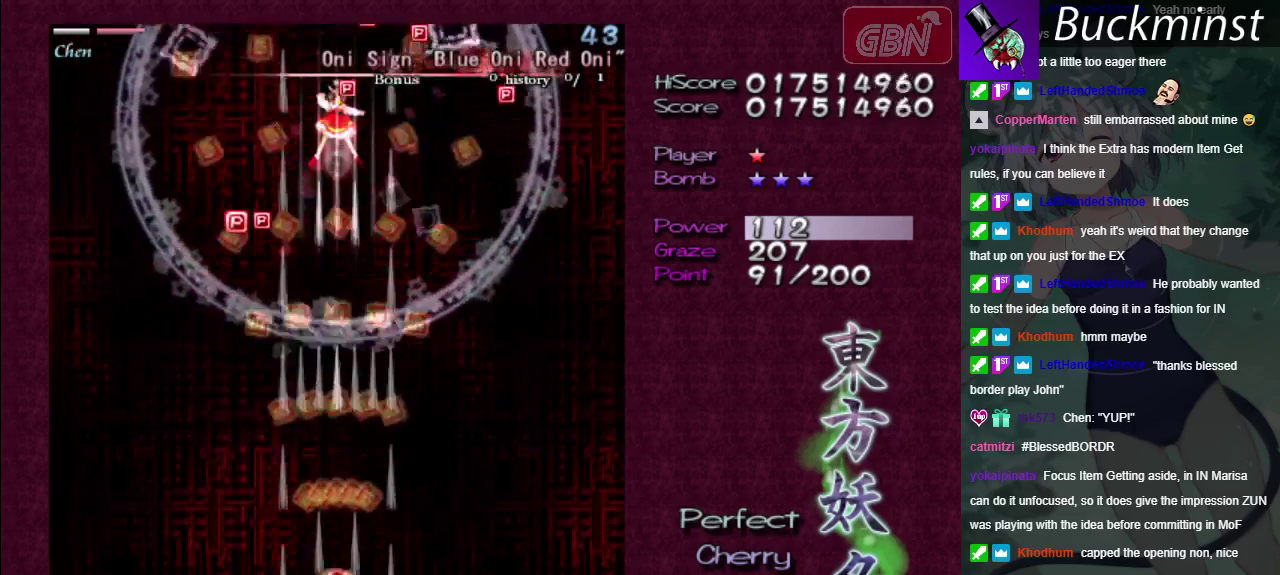
{"dt_ms": 500, "buttons": ["A"], "left_stick": "up", "right_stick": "center", "events": [[133, "left_stick", "up-left"], [483, "left_stick", "up"]]}
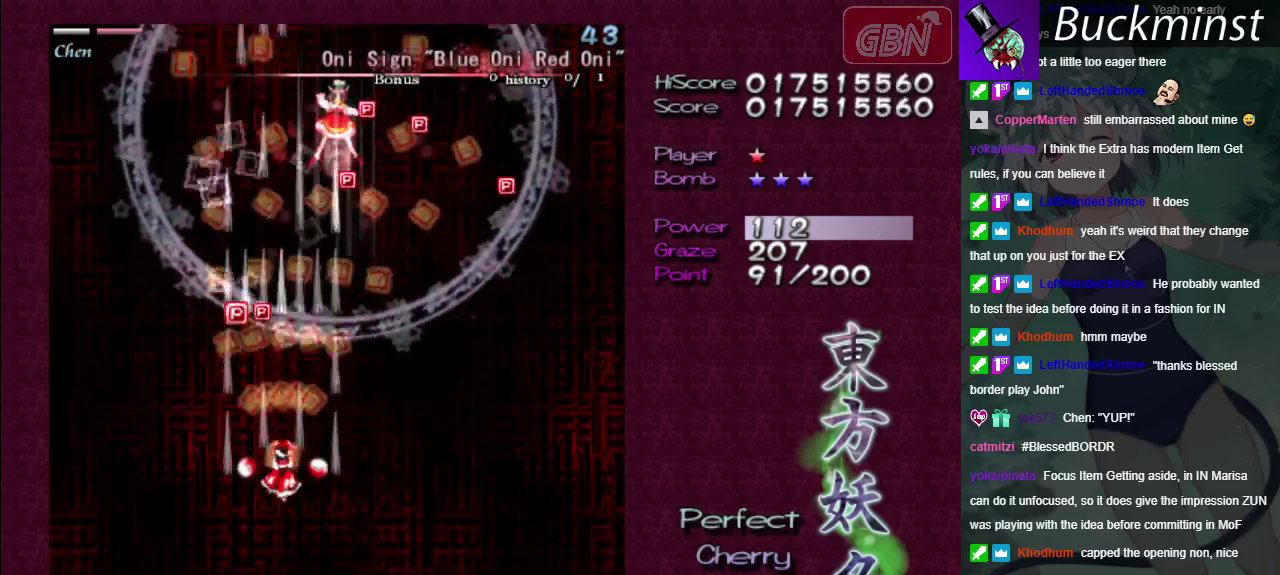
{"dt_ms": 300, "buttons": ["A"], "left_stick": "left", "right_stick": "center"}
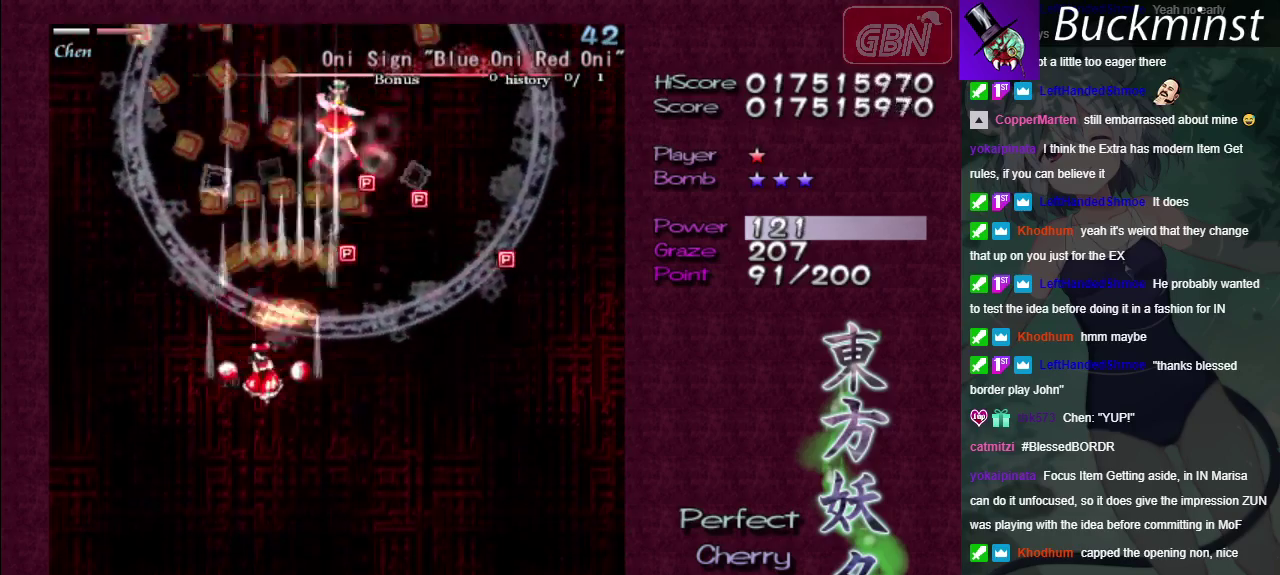
{"dt_ms": 100, "buttons": ["A"], "left_stick": "down", "right_stick": "center"}
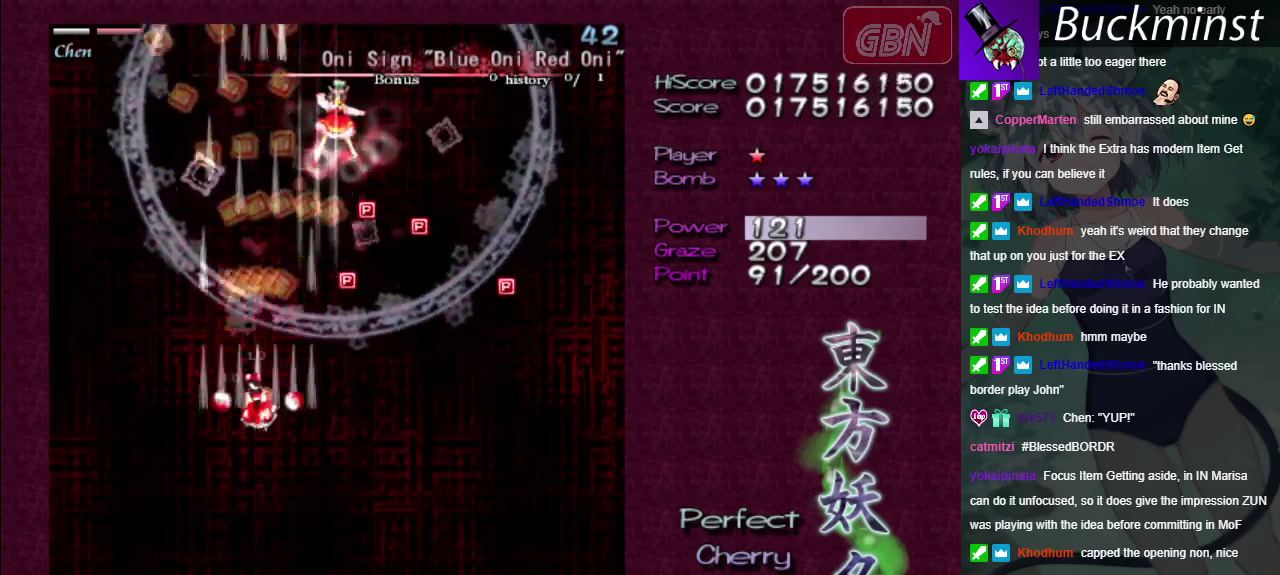
{"dt_ms": 300, "buttons": ["A"], "left_stick": "right", "right_stick": "center", "events": [[100, "left_stick", "down-right"], [233, "left_stick", "right"]]}
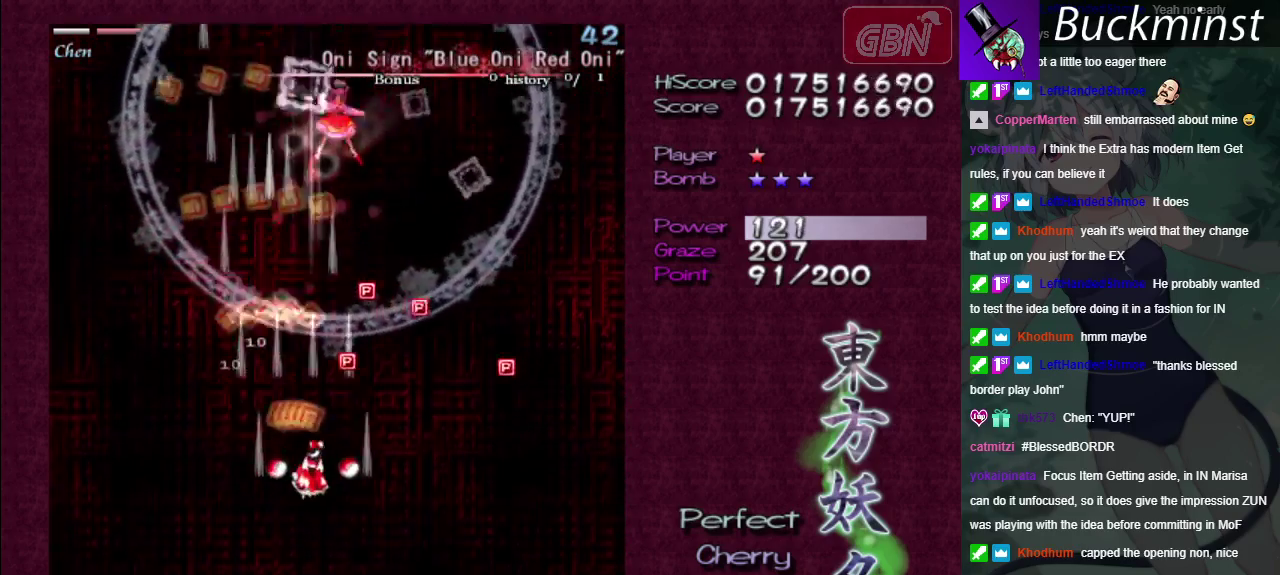
{"dt_ms": 300, "buttons": ["A"], "left_stick": "down-right", "right_stick": "center", "events": [[50, "left_stick", "up-right"], [217, "left_stick", "right"], [283, "left_stick", "down-right"]]}